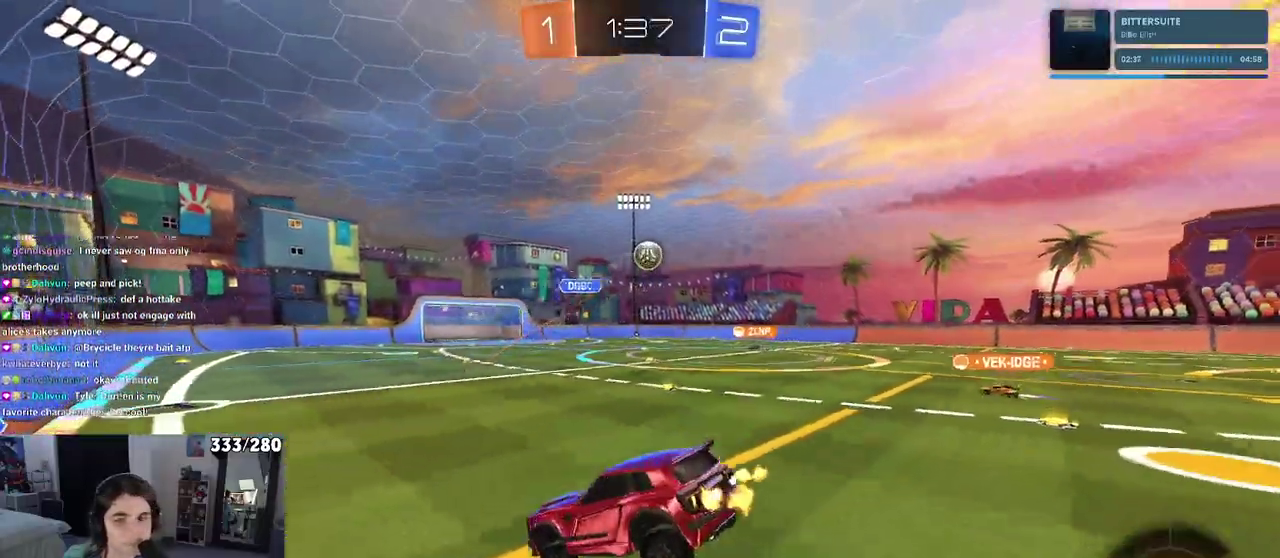
Gameplay with a controller (PlayStation layout); each line is a JSON object with the inputs held at the frame after it. "events" lists button and stick changes between this image and that frame as [ms after this image, input, new state], when the widget could be followed in between. Not read: L1 R1.
{"buttons": ["R2"], "left_stick": "right", "right_stick": "center", "events": []}
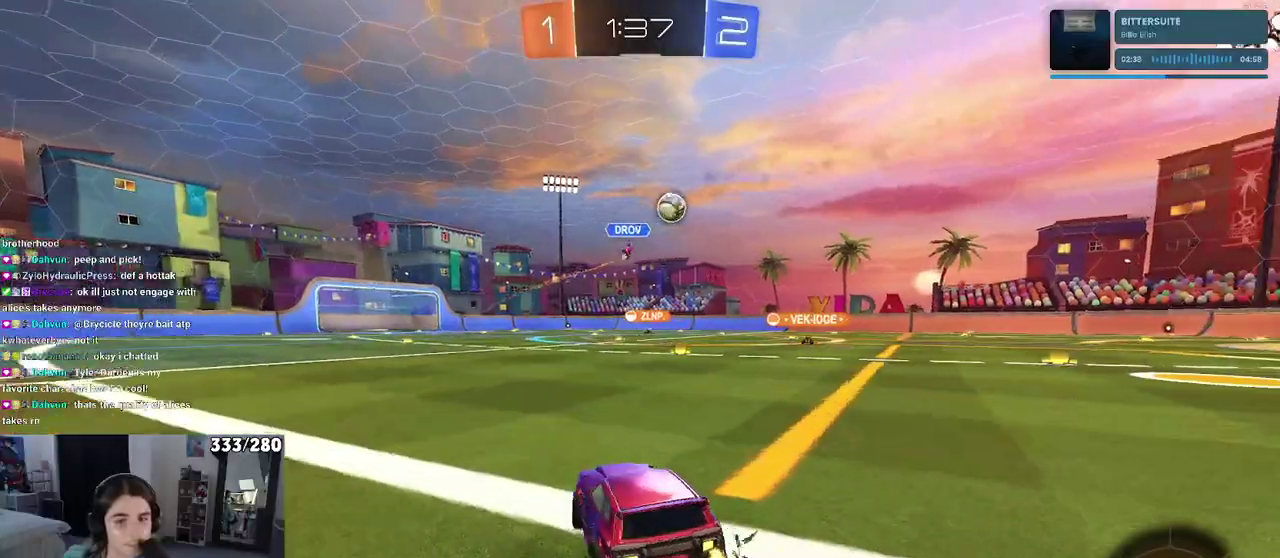
{"buttons": ["R2"], "left_stick": "right", "right_stick": "center", "events": []}
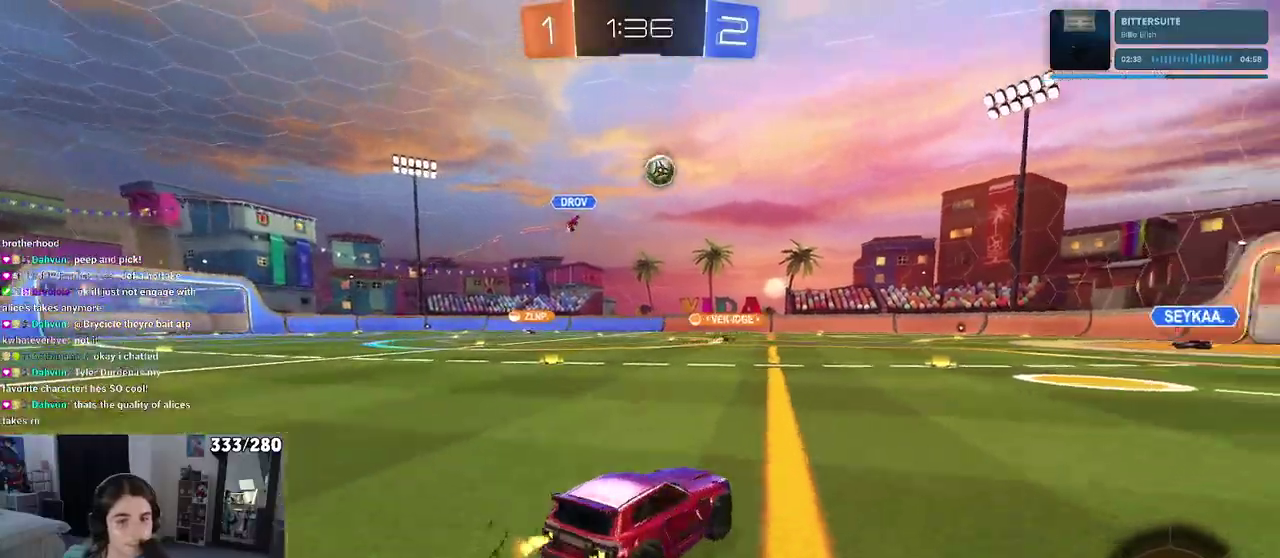
{"buttons": ["CROSS", "R2"], "left_stick": "up-left", "right_stick": "center", "events": [[333, "CROSS", "down"], [333, "left_stick", "up-right"], [383, "left_stick", "up"], [433, "CROSS", "up"], [450, "left_stick", "up-left"], [483, "CROSS", "down"]]}
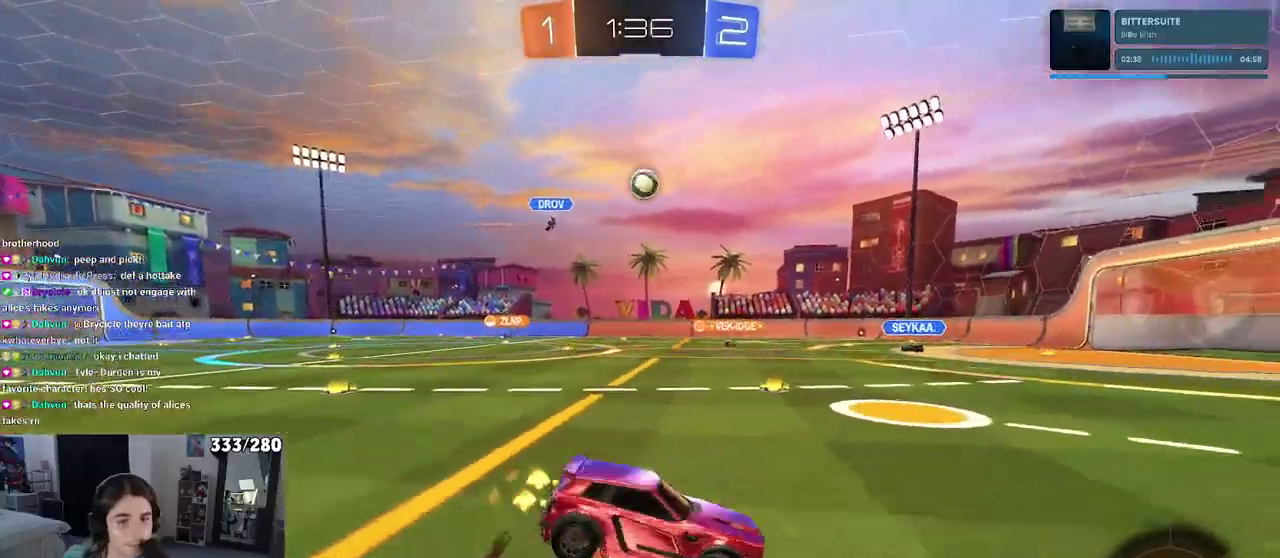
{"buttons": ["SQUARE", "R2"], "left_stick": "down-left", "right_stick": "center", "events": [[50, "SQUARE", "down"], [83, "CROSS", "up"], [100, "left_stick", "down"], [317, "left_stick", "down-left"]]}
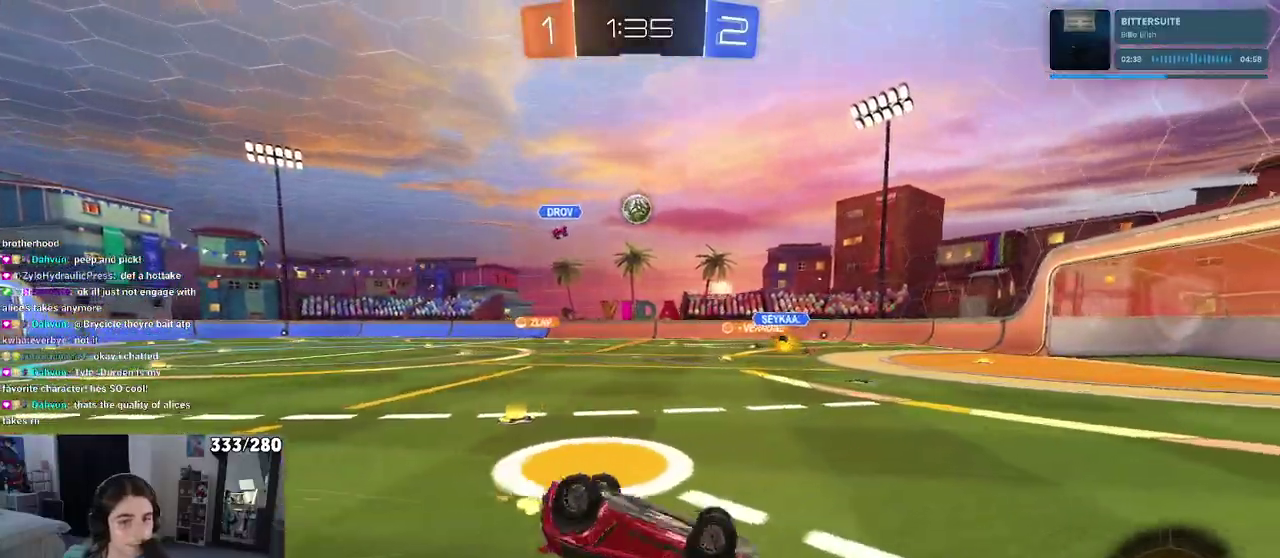
{"buttons": ["R2"], "left_stick": "center", "right_stick": "center", "events": [[300, "SQUARE", "up"], [333, "left_stick", "center"]]}
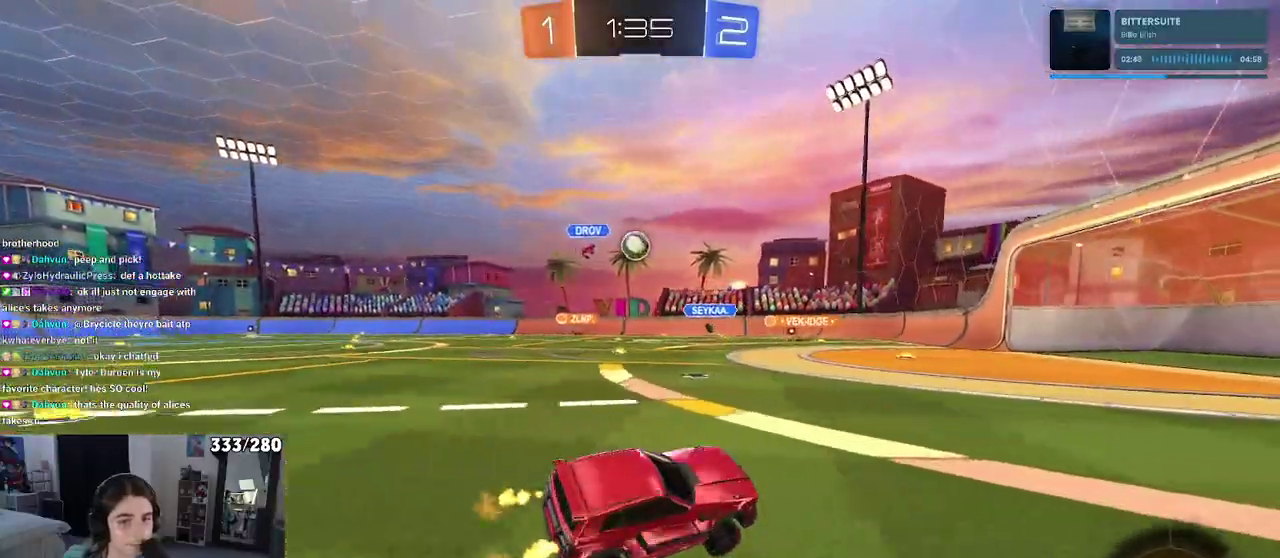
{"buttons": ["R2"], "left_stick": "center", "right_stick": "center", "events": [[217, "left_stick", "left"], [483, "left_stick", "center"]]}
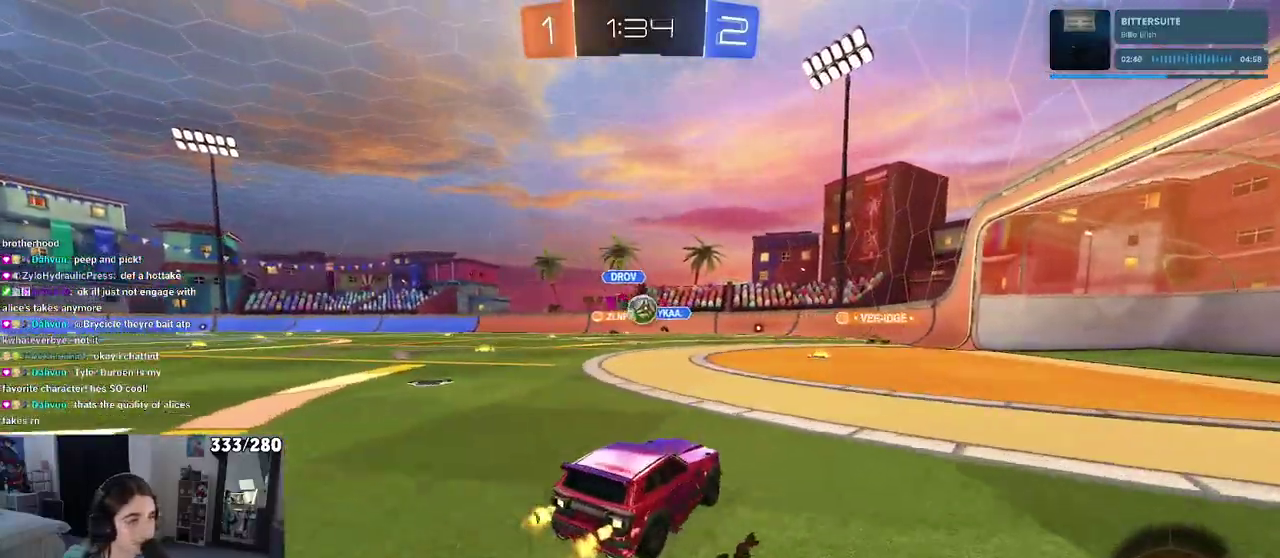
{"buttons": ["R2"], "left_stick": "down-right", "right_stick": "center", "events": [[83, "left_stick", "down-right"]]}
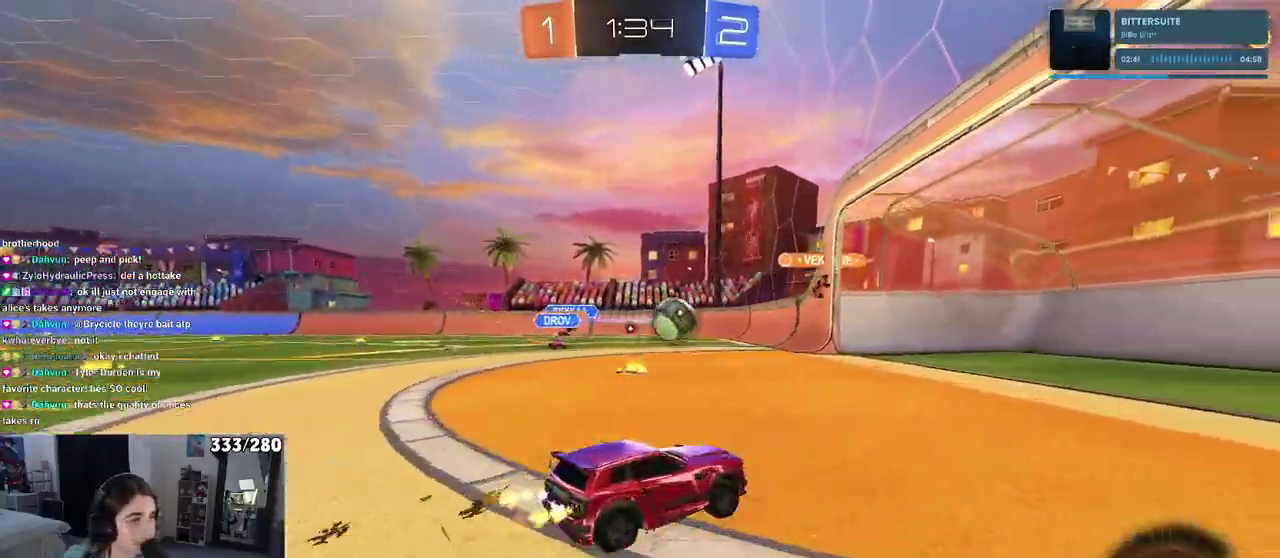
{"buttons": [], "left_stick": "center", "right_stick": "center", "events": [[17, "left_stick", "right"], [83, "left_stick", "center"], [150, "R2", "up"], [167, "L2", "down"], [217, "left_stick", "up-left"], [300, "left_stick", "left"], [433, "L2", "up"], [450, "left_stick", "center"]]}
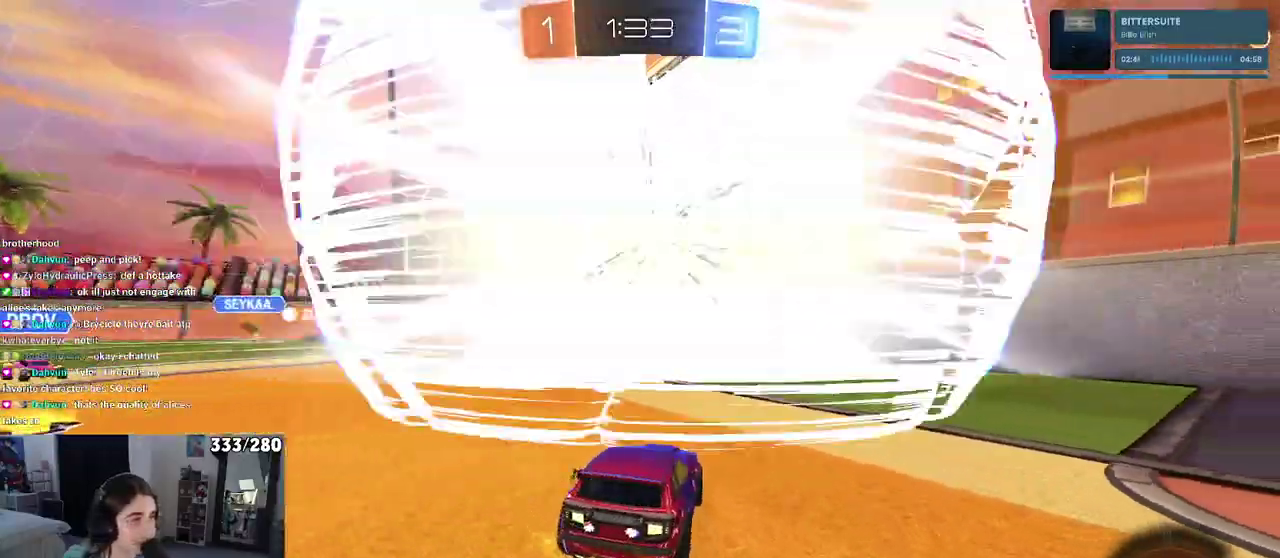
{"buttons": [], "left_stick": "center", "right_stick": "center", "events": [[317, "TRIANGLE", "down"], [433, "TRIANGLE", "up"]]}
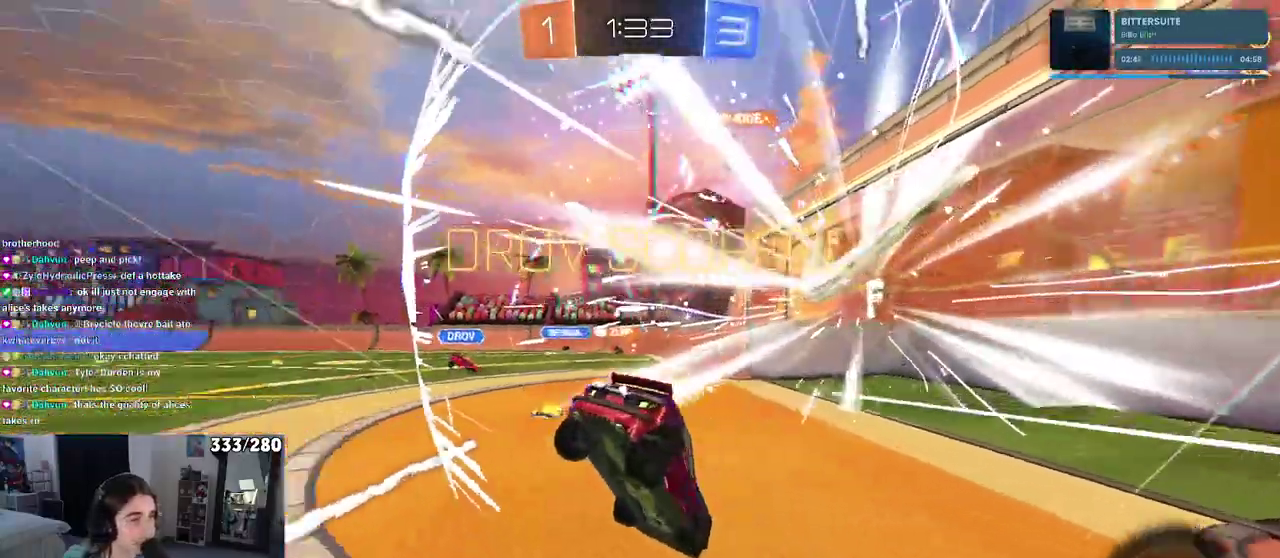
{"buttons": [], "left_stick": "up-right", "right_stick": "center", "events": [[83, "left_stick", "right"], [500, "left_stick", "up-right"]]}
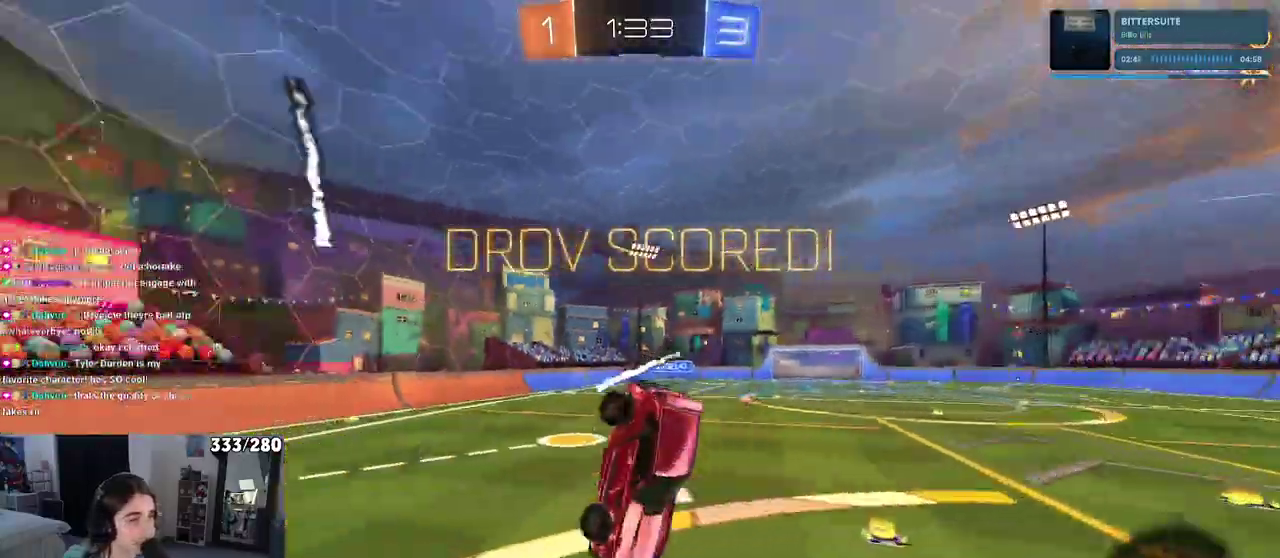
{"buttons": [], "left_stick": "up-right", "right_stick": "center", "events": [[133, "left_stick", "center"], [233, "R3", "down"], [350, "R3", "up"], [350, "left_stick", "up-right"]]}
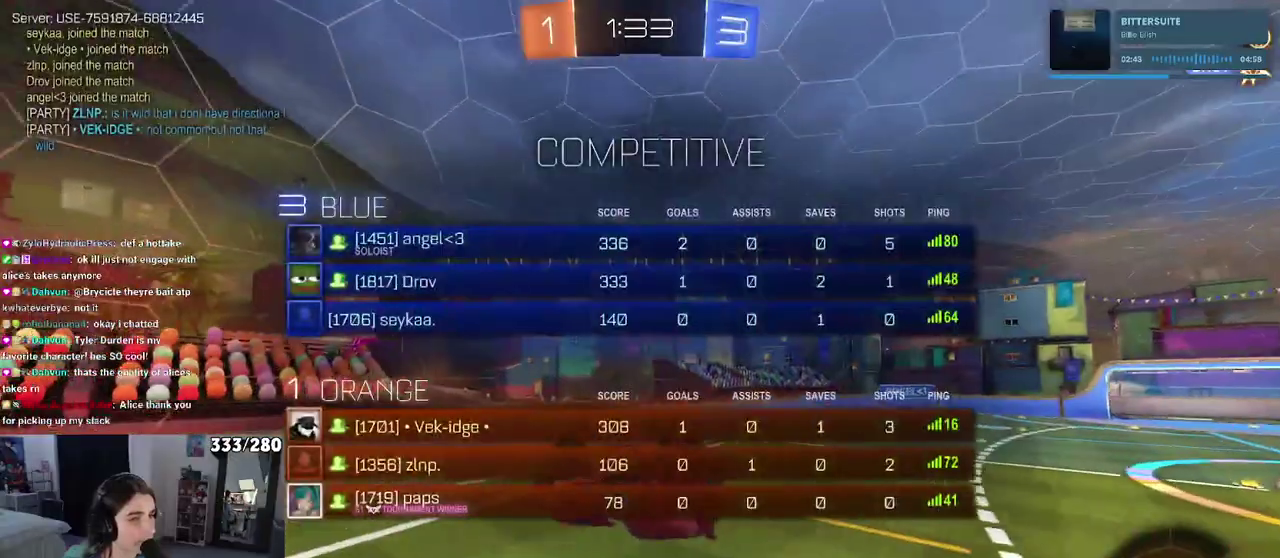
{"buttons": [], "left_stick": "up-right", "right_stick": "center", "events": []}
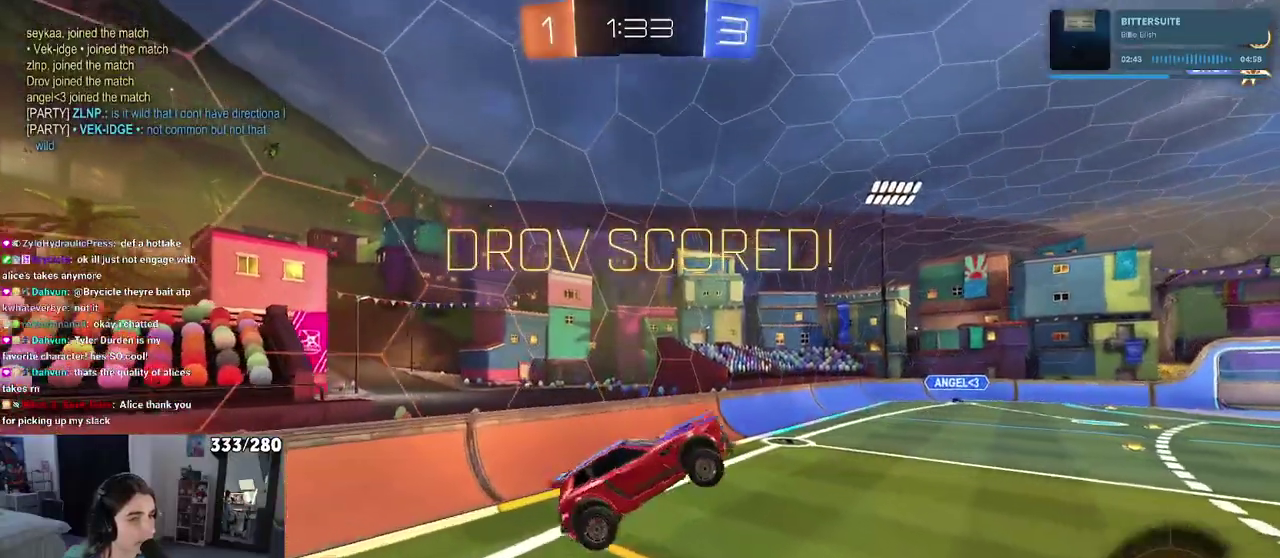
{"buttons": [], "left_stick": "right", "right_stick": "center", "events": [[267, "left_stick", "right"], [333, "left_stick", "down-right"], [500, "left_stick", "right"]]}
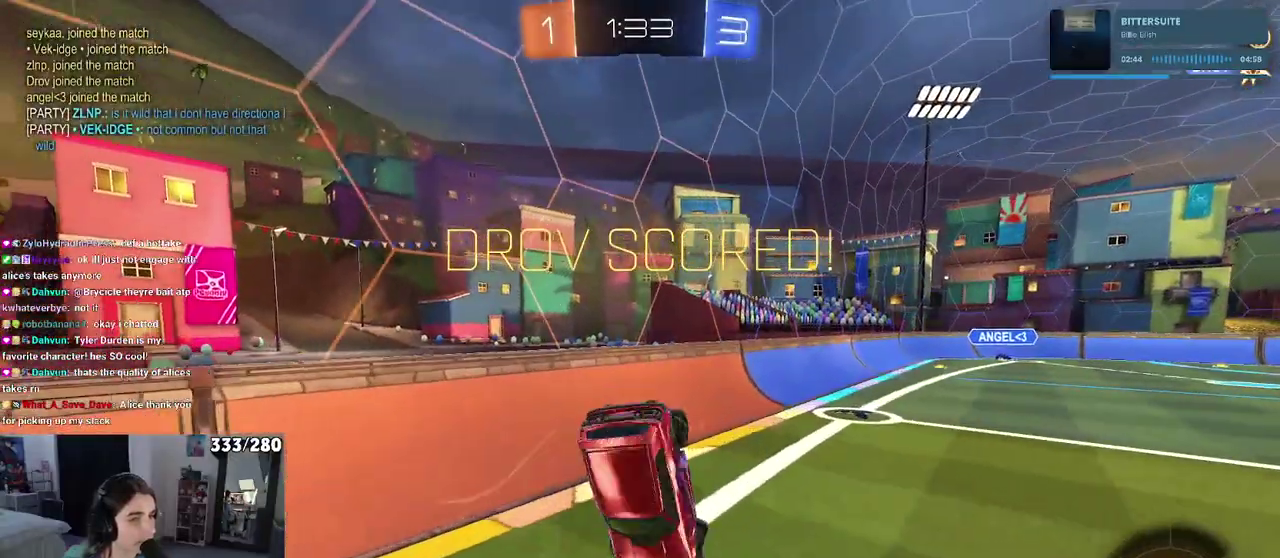
{"buttons": ["SQUARE"], "left_stick": "right", "right_stick": "center", "events": [[133, "left_stick", "up-right"], [200, "SQUARE", "down"], [217, "left_stick", "right"]]}
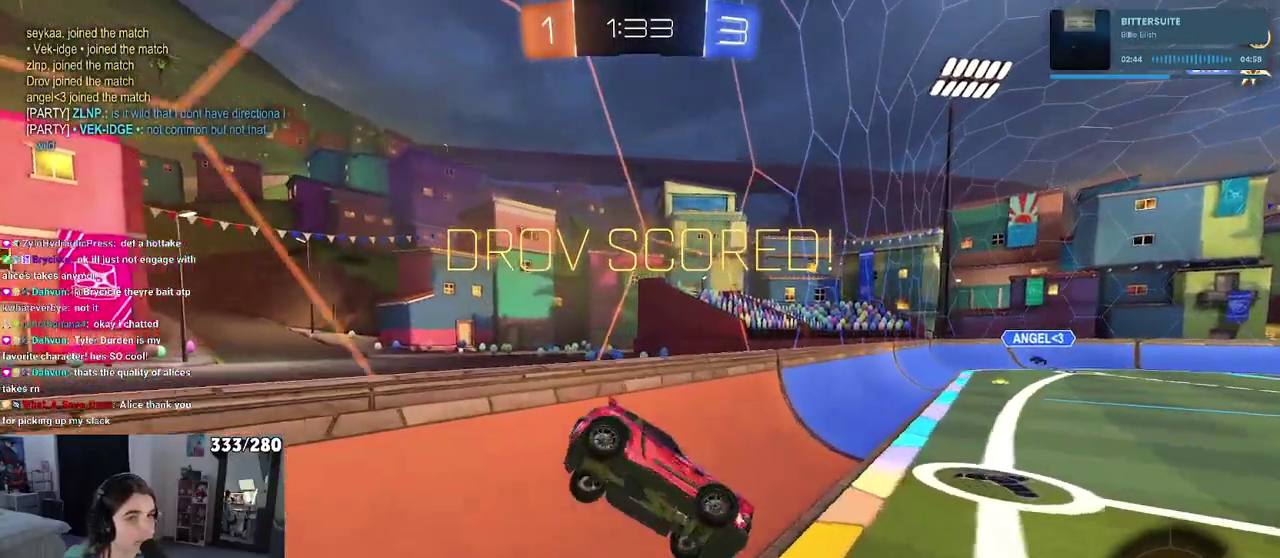
{"buttons": ["SQUARE"], "left_stick": "down-left", "right_stick": "center", "events": [[67, "left_stick", "up-right"], [233, "left_stick", "center"], [317, "left_stick", "down-left"], [367, "CROSS", "down"], [483, "CROSS", "up"]]}
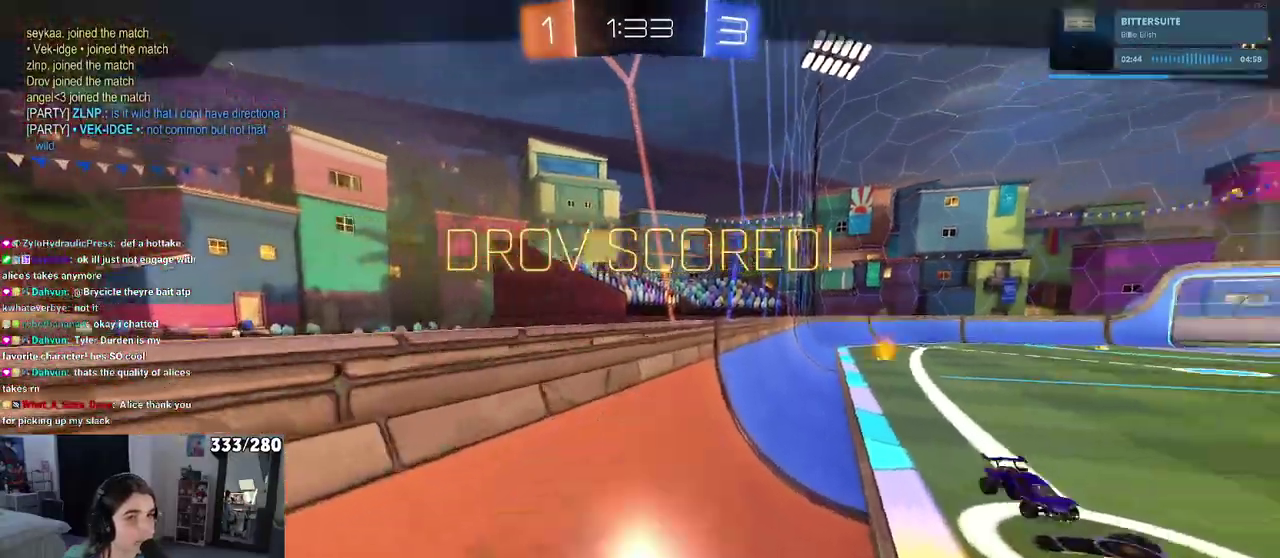
{"buttons": ["CROSS", "SQUARE"], "left_stick": "center", "right_stick": "center", "events": [[450, "CROSS", "down"], [450, "left_stick", "center"]]}
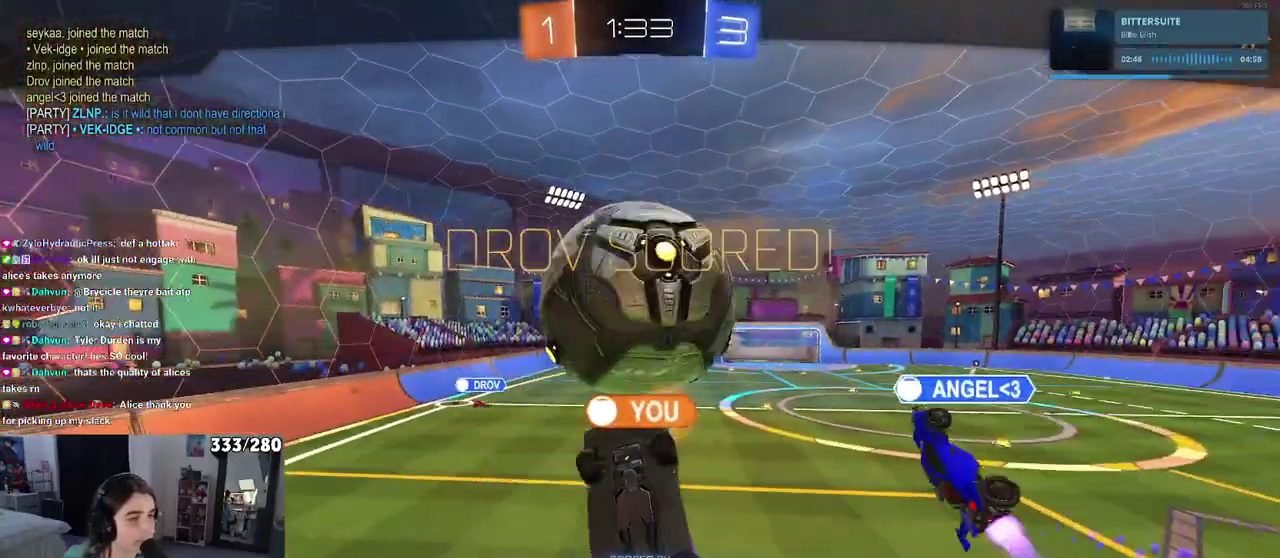
{"buttons": [], "left_stick": "center", "right_stick": "center", "events": [[67, "CROSS", "up"], [150, "SQUARE", "up"]]}
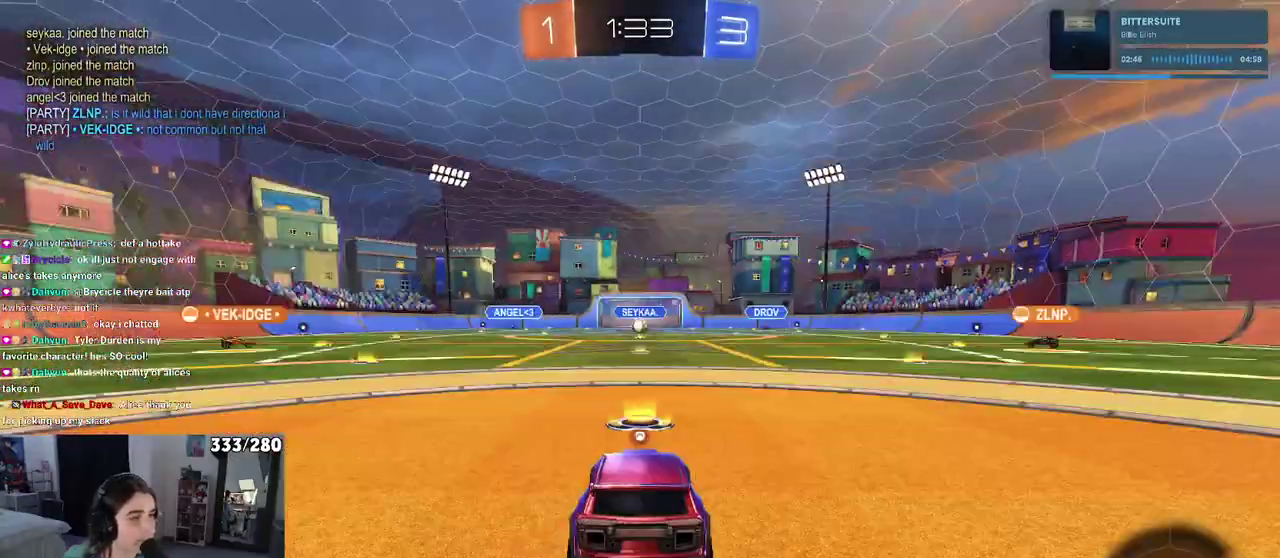
{"buttons": [], "left_stick": "center", "right_stick": "center", "events": [[17, "CROSS", "down"], [133, "CROSS", "up"]]}
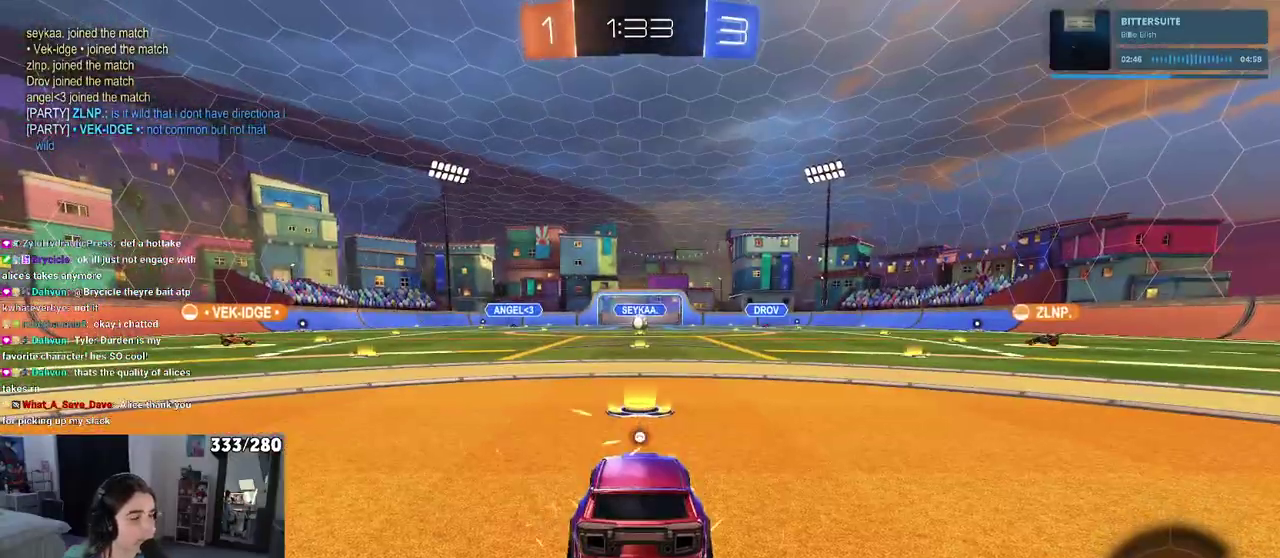
{"buttons": ["R3"], "left_stick": "center", "right_stick": "center"}
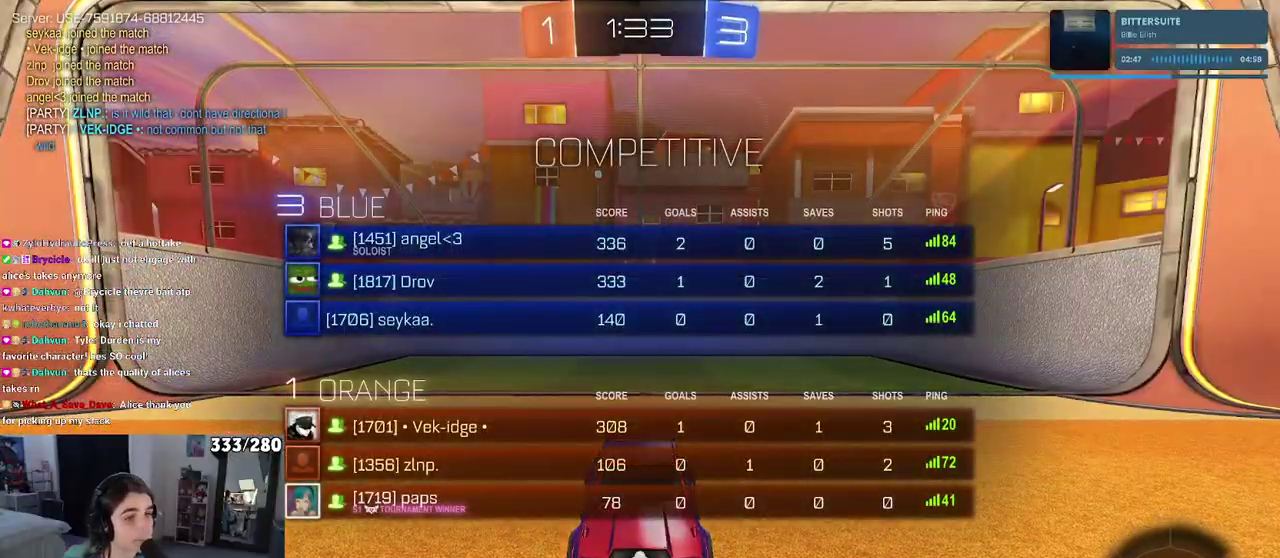
{"buttons": ["R3"], "left_stick": "center", "right_stick": "center"}
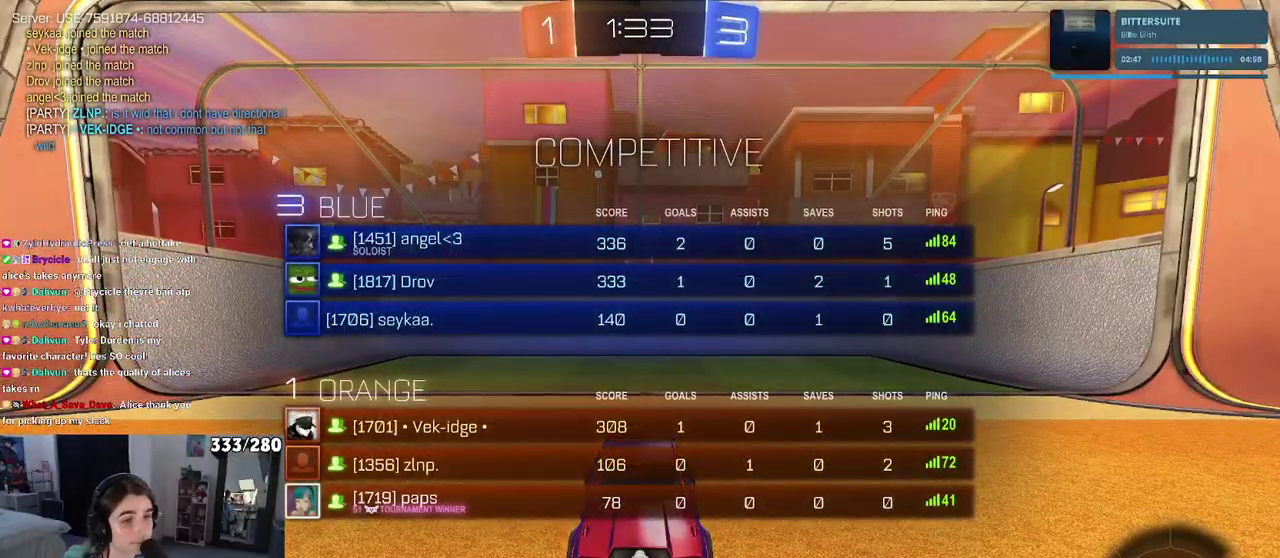
{"buttons": ["TRIANGLE"], "left_stick": "center", "right_stick": "center", "events": [[50, "R3", "up"], [283, "TRIANGLE", "down"], [367, "TRIANGLE", "up"], [433, "TRIANGLE", "down"]]}
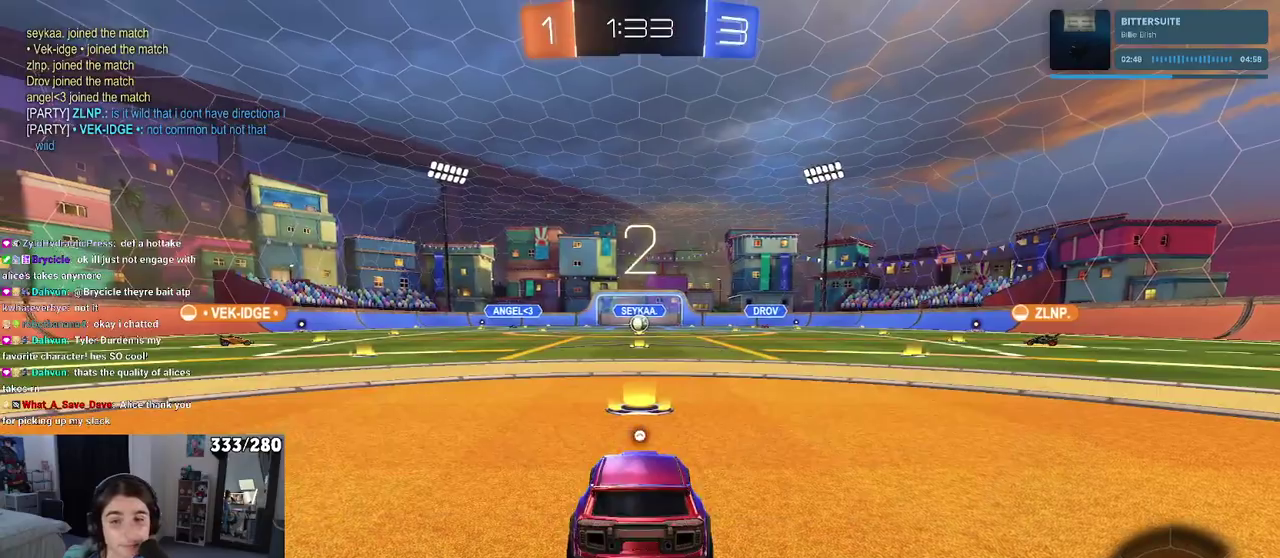
{"buttons": [], "left_stick": "center", "right_stick": "center", "events": [[50, "TRIANGLE", "up"]]}
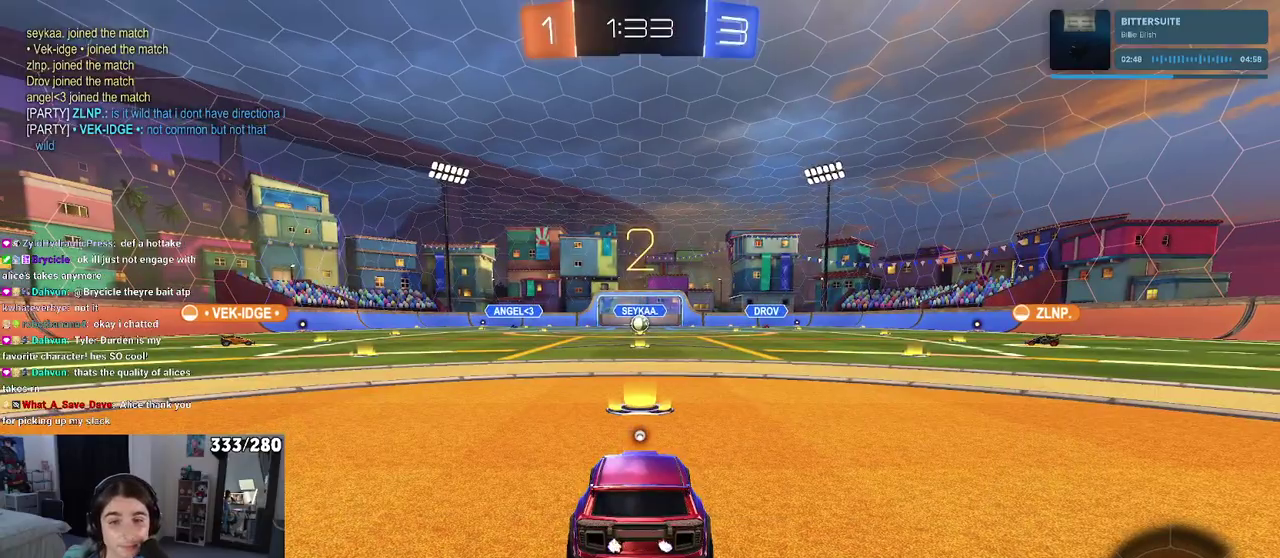
{"buttons": ["R2"], "left_stick": "center", "right_stick": "center", "events": [[17, "R2", "down"]]}
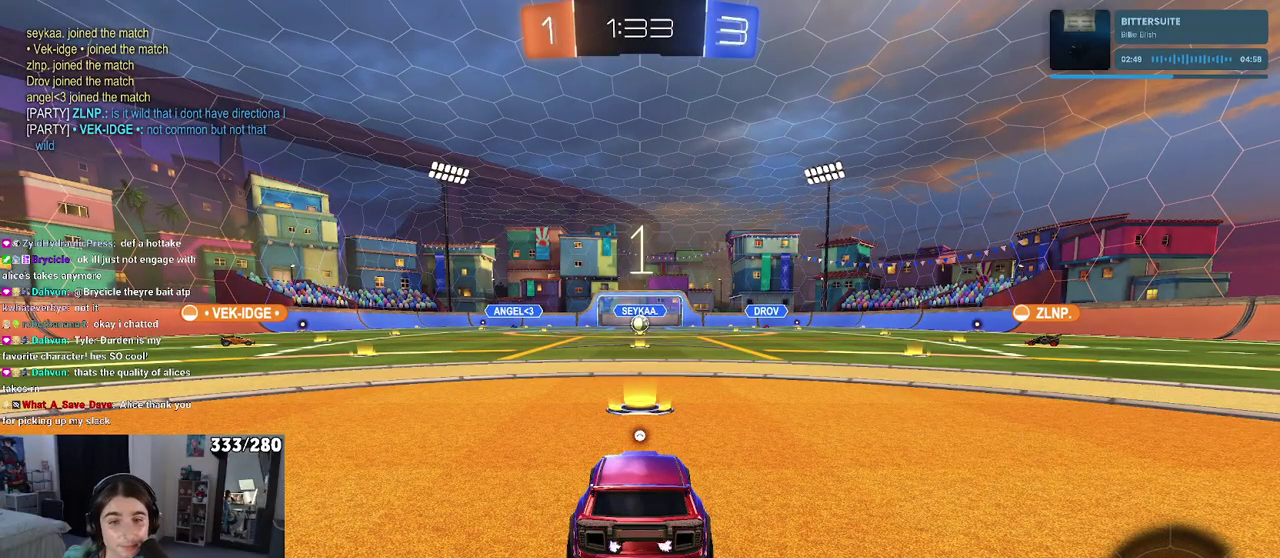
{"buttons": ["R2"], "left_stick": "center", "right_stick": "center", "events": []}
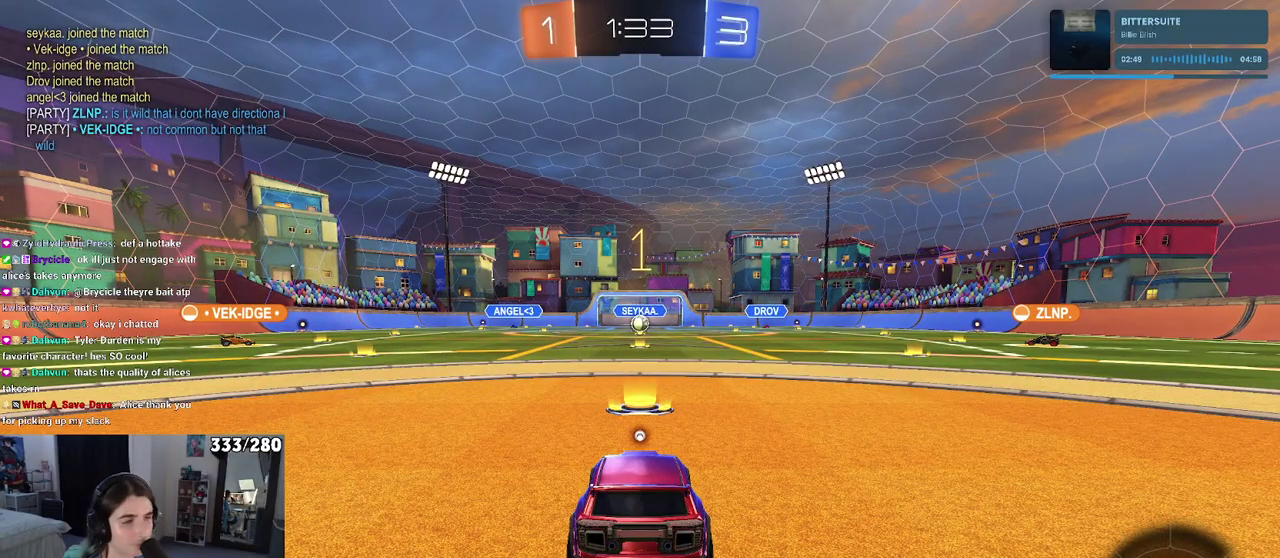
{"buttons": ["R2"], "left_stick": "center", "right_stick": "center", "events": [[367, "TRIANGLE", "down"], [467, "TRIANGLE", "up"]]}
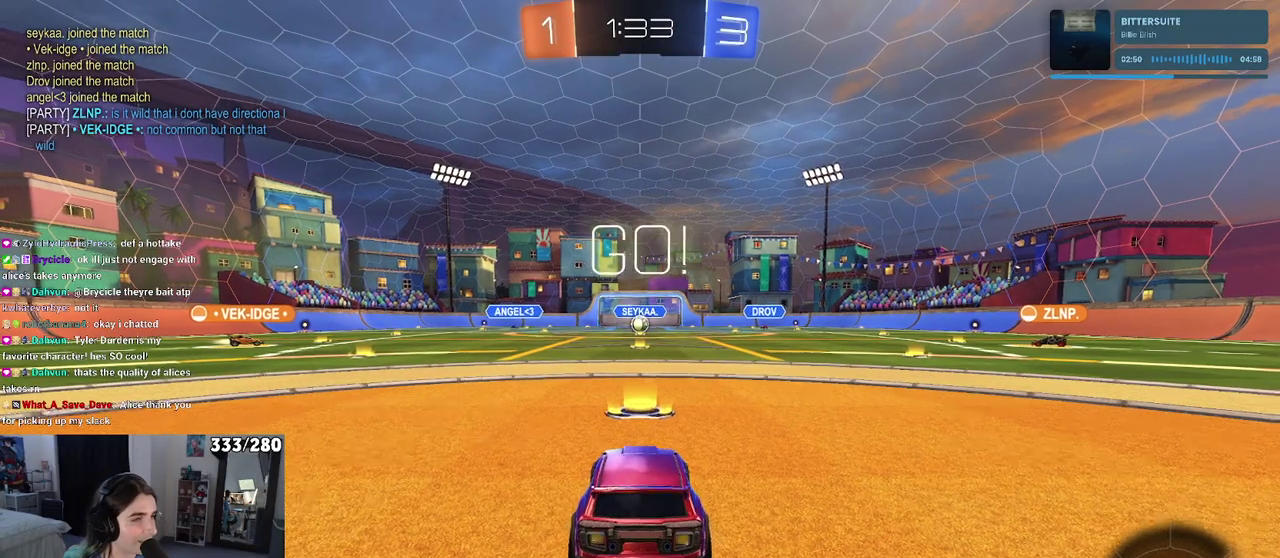
{"buttons": ["R2"], "left_stick": "right", "right_stick": "center", "events": [[433, "left_stick", "right"]]}